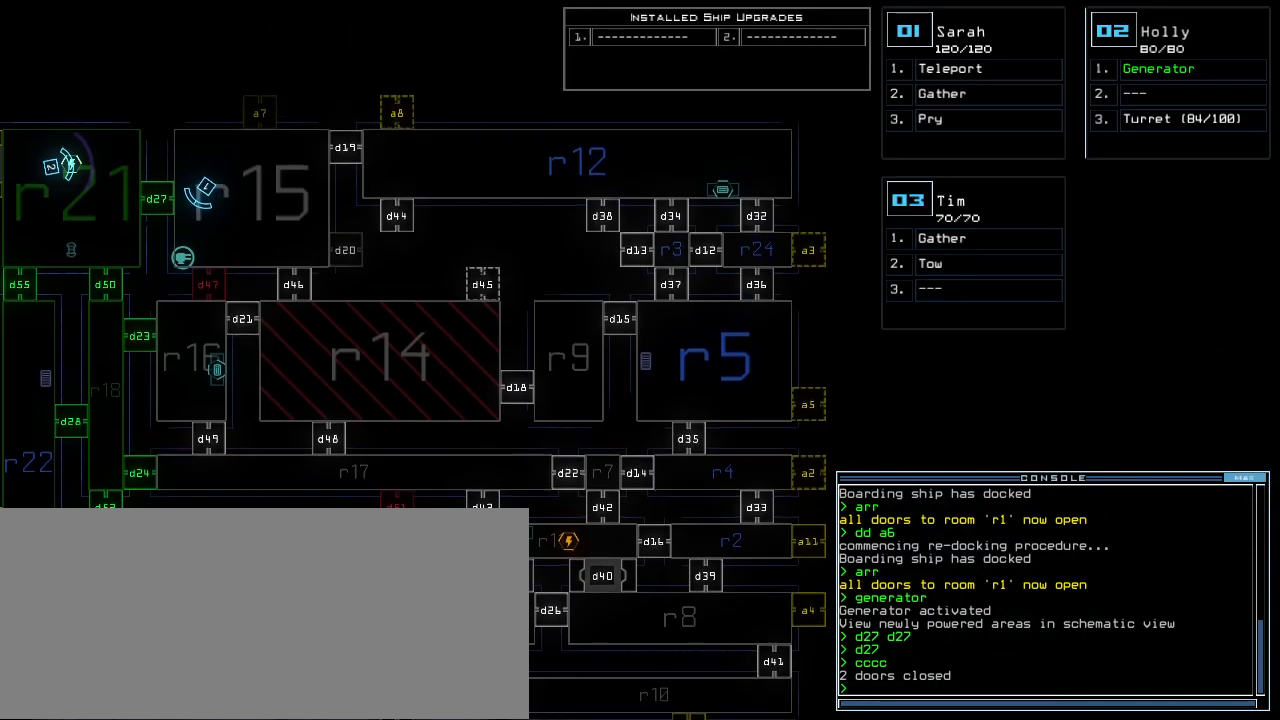
Gameplay with keyboard; each line is a JSON object with the keys held at the frame after it. "events" lists presses ("down") and releases ("up") of ".", "0", "1", "2", "3", "4", "5", "6", "7", "8", "9", "a", "b", "backspace", "c", "caps_lock", "comma", "ctrl_l", "ctrl_r", "d", "down", "e", "equals", "escape", "f", "f8", "g", "h", "i", "j", "k", "l", "left", "m", "minus", "n", "o", "p", "q", "quote", "r", "return", "right", "s", "semicolon", "shift_l", "shift_r", "space", "t", "tab", "tilde", "u", "up", "v", "w", "x", "y" and "z" between this image and that frame as [ms after this image, input, new state], when the widget could be followed in between. No other keys are recorded. Mouse input is not recorded. Not read: other_keys.
{"keys": ["left"], "events": [[60, "down", "up"], [120, "left", "down"]]}
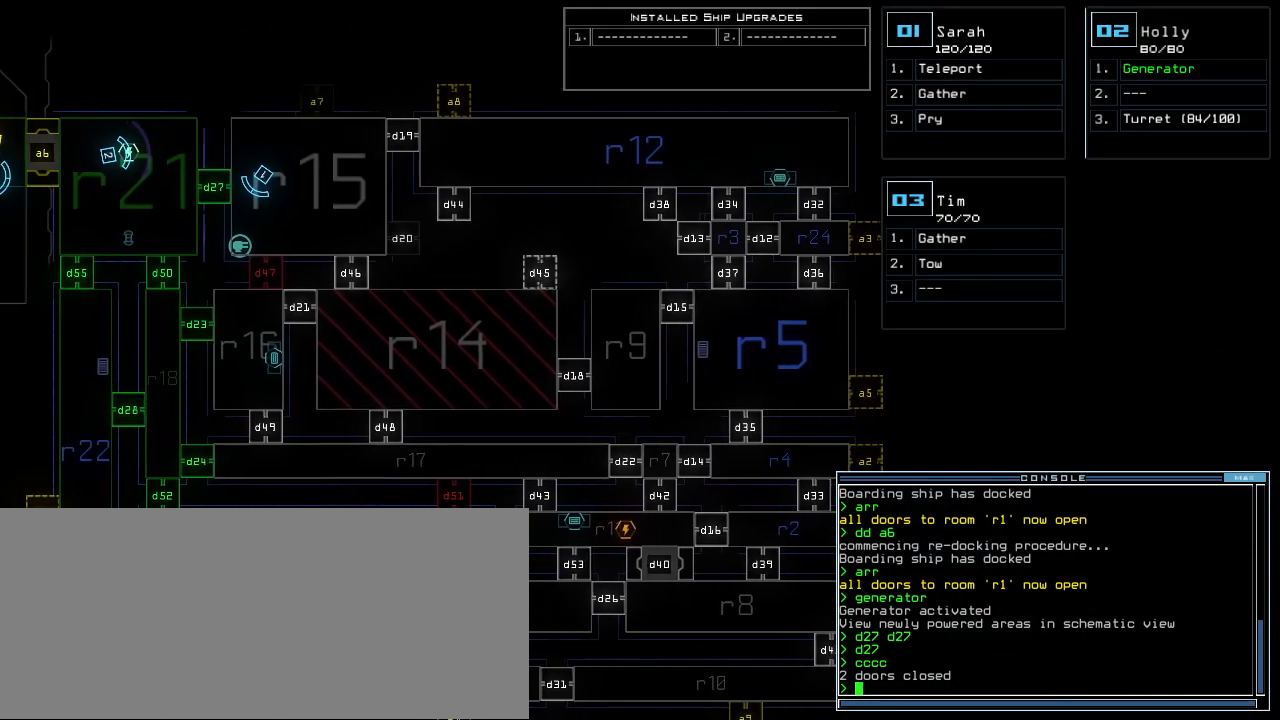
{"keys": [], "events": [[180, "left", "up"]]}
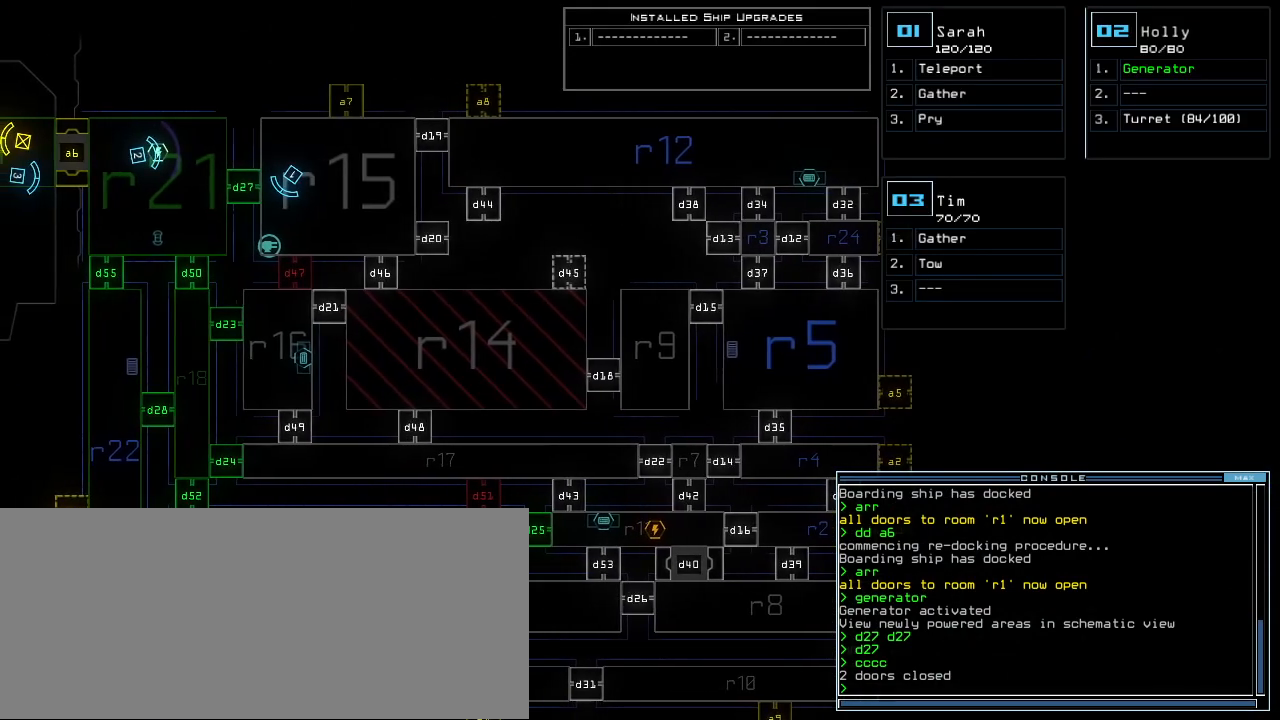
{"keys": [], "events": []}
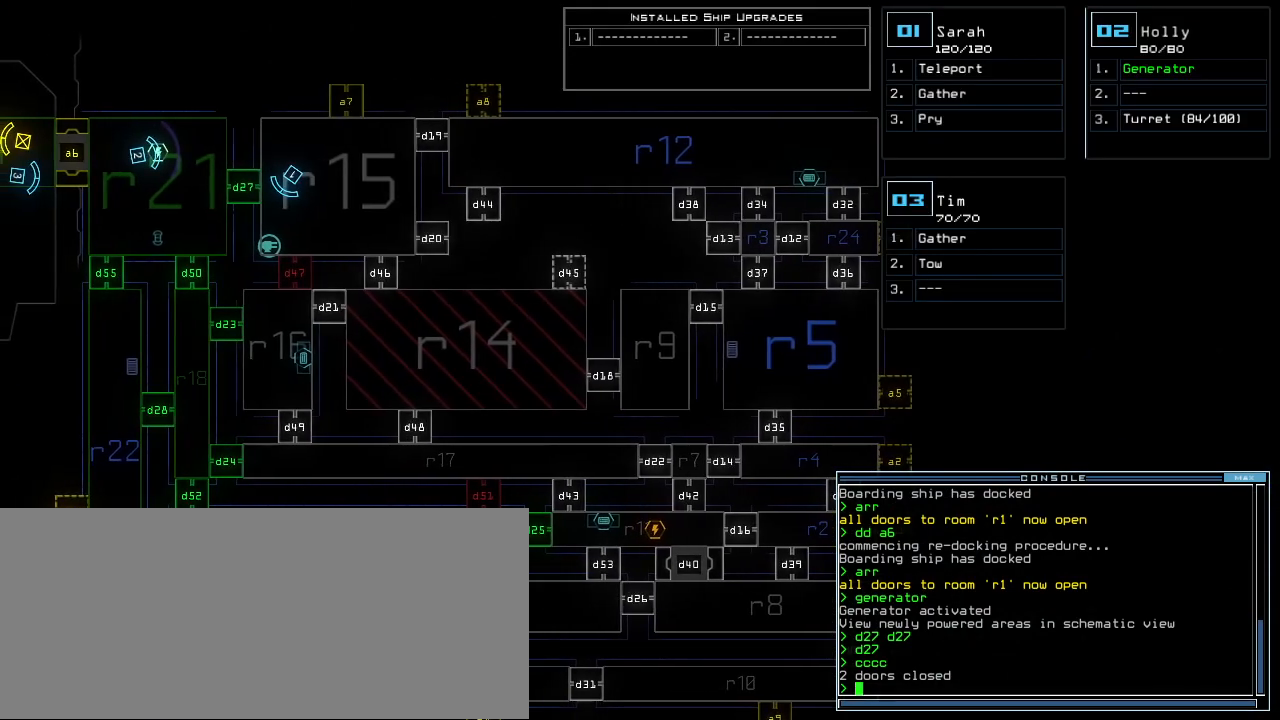
{"keys": [], "events": []}
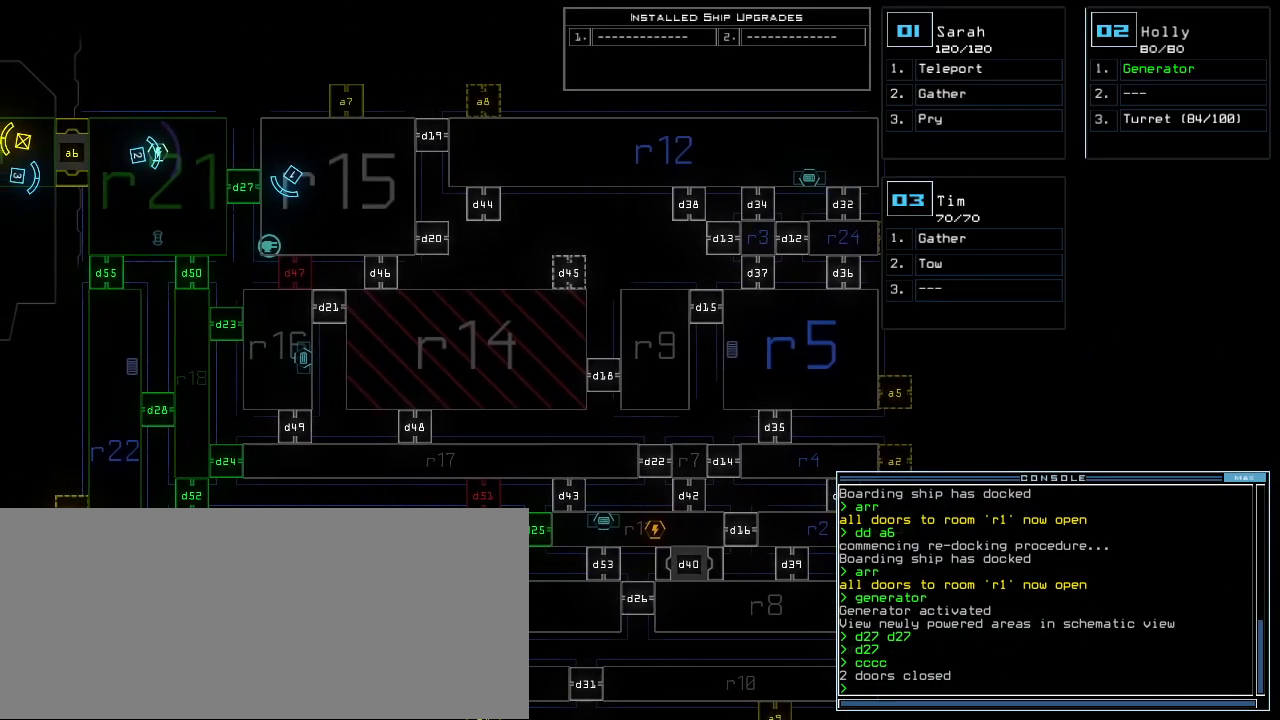
{"keys": [], "events": []}
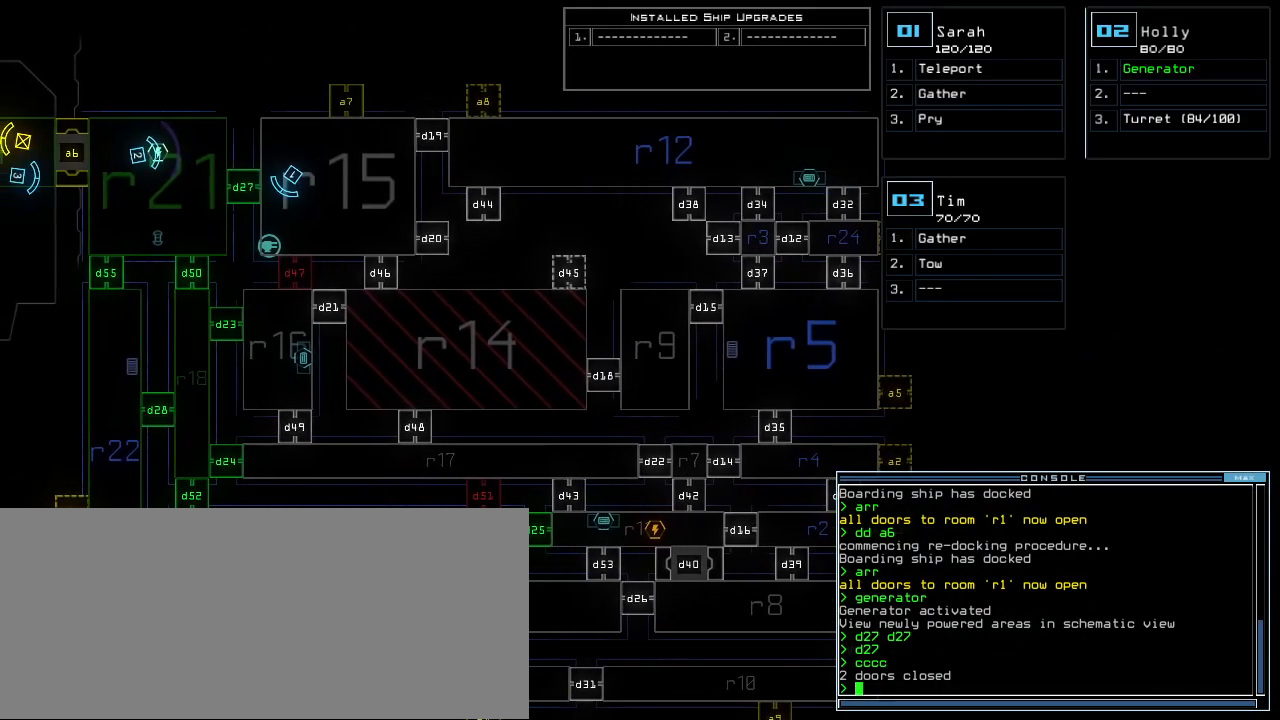
{"keys": [], "events": []}
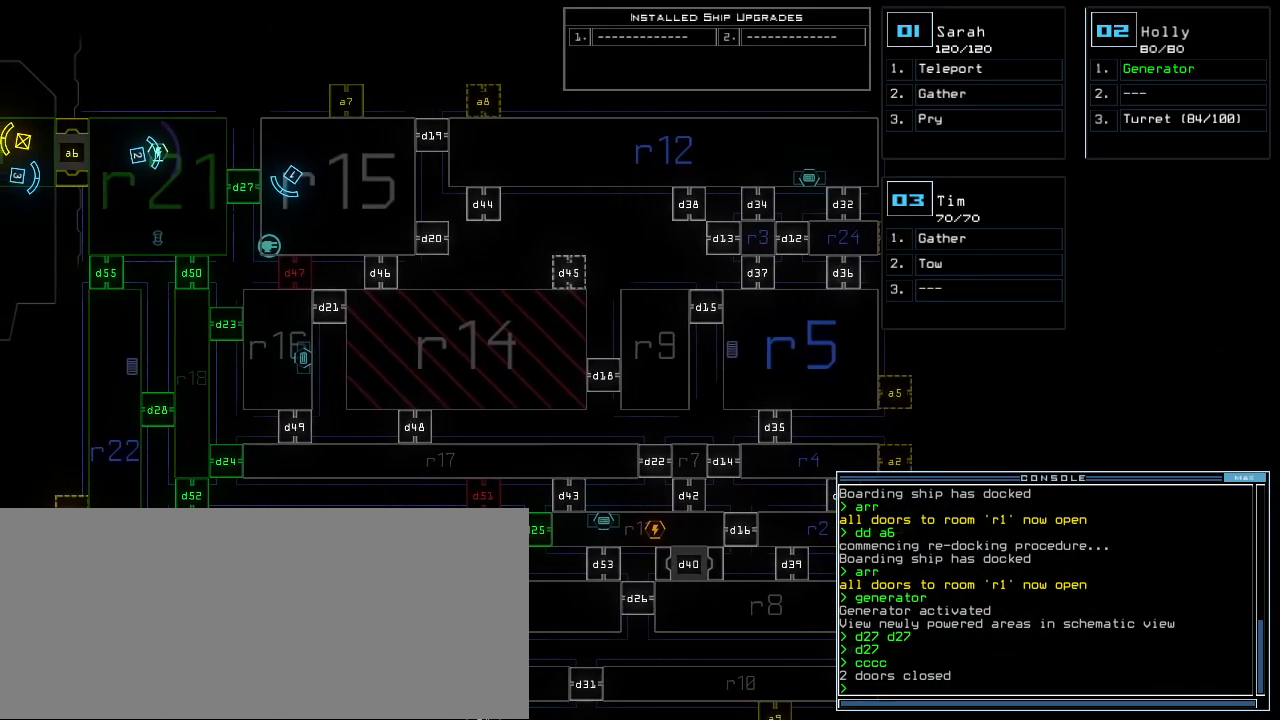
{"keys": [], "events": []}
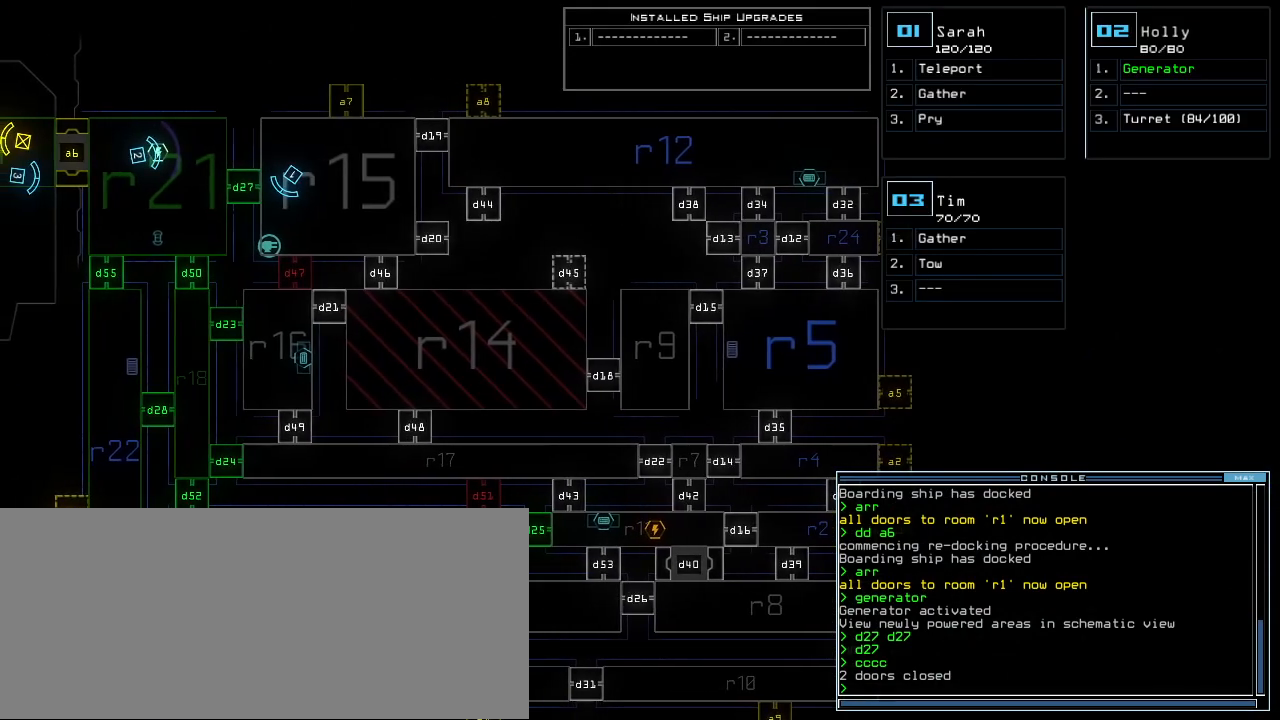
{"keys": [], "events": []}
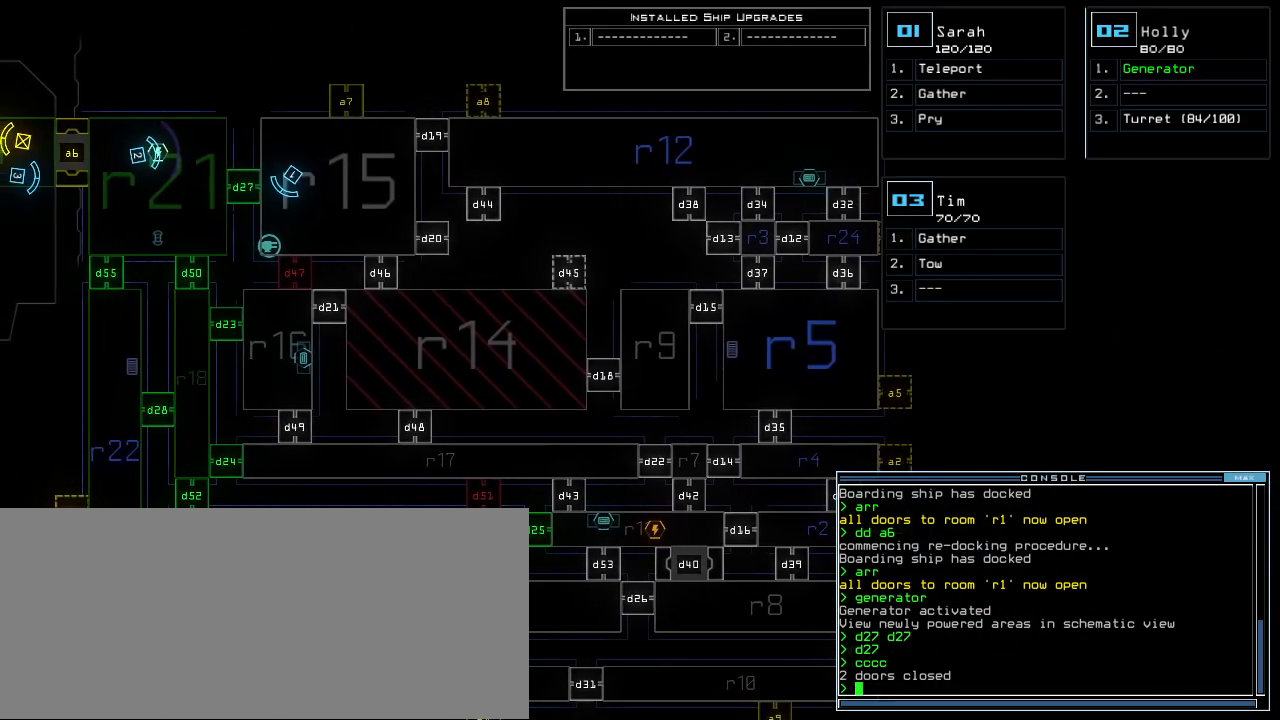
{"keys": [], "events": []}
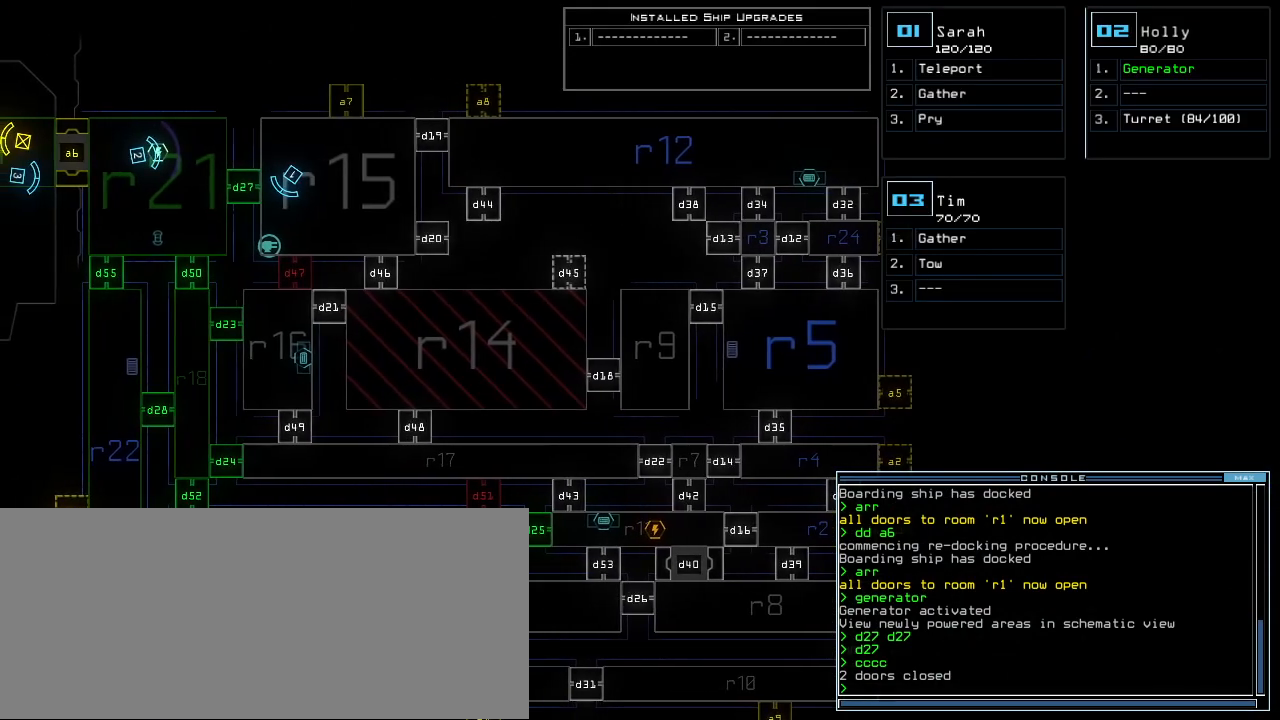
{"keys": [], "events": []}
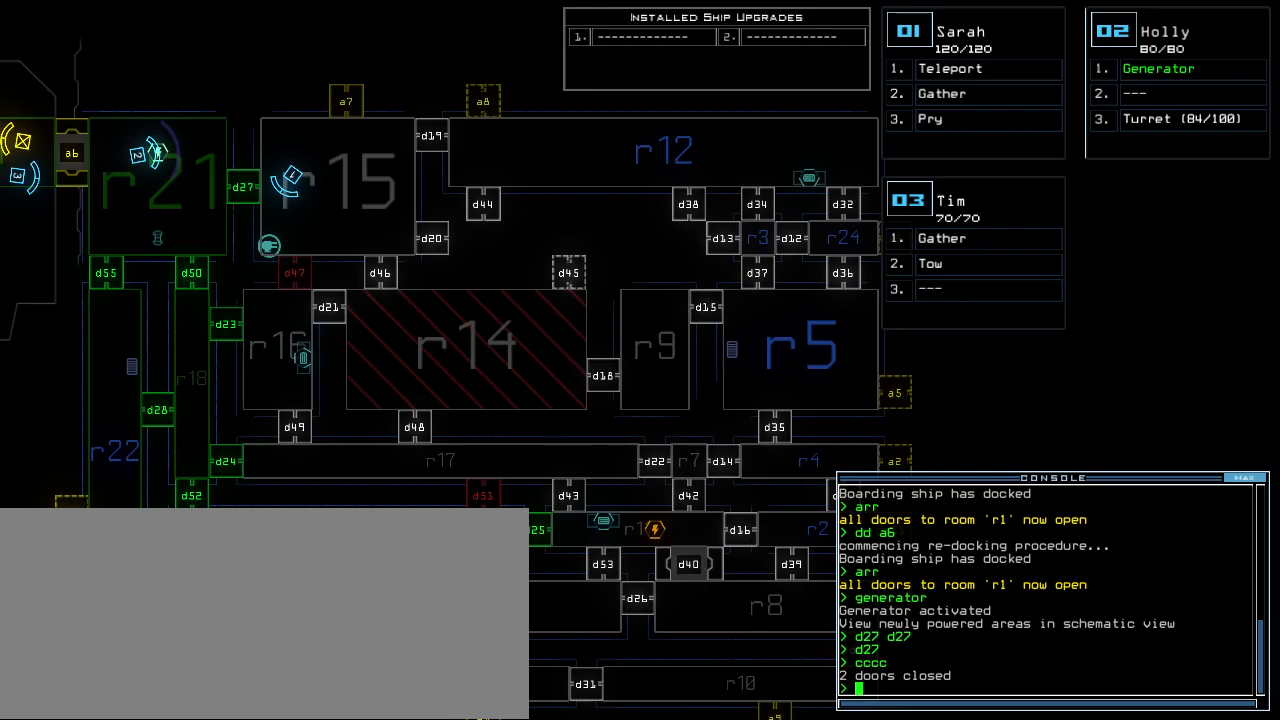
{"keys": [], "events": []}
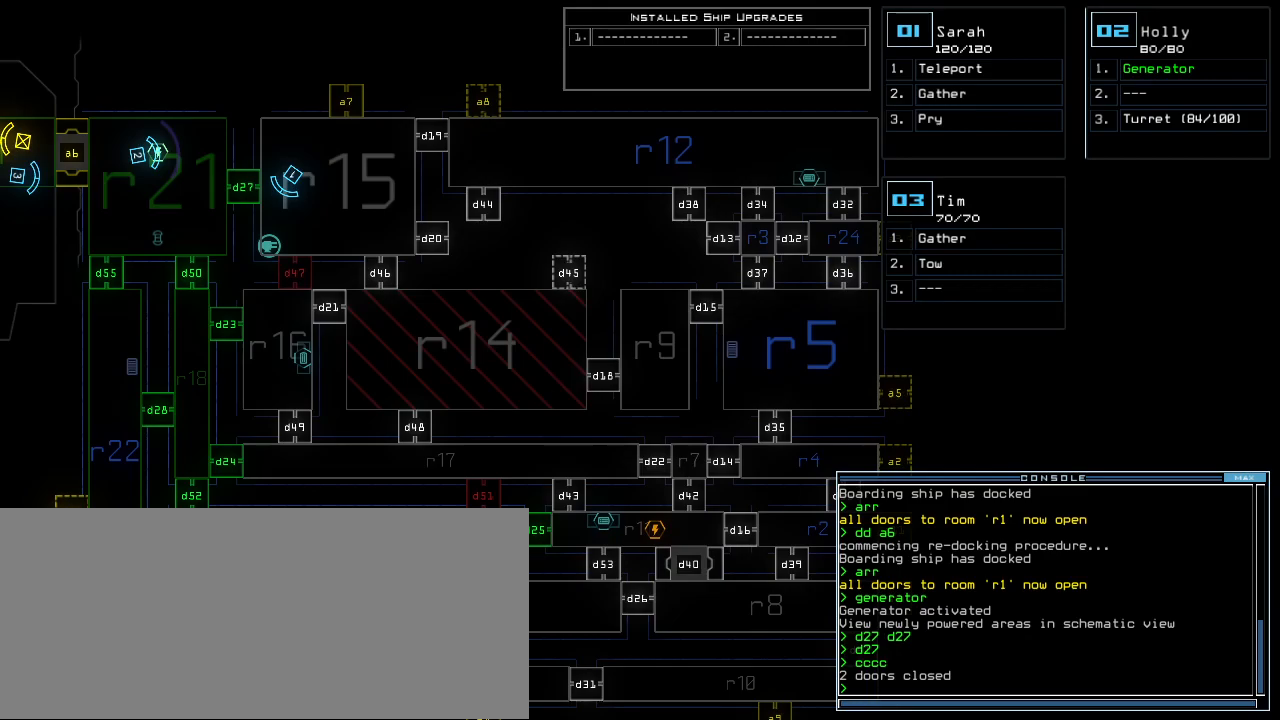
{"keys": [], "events": []}
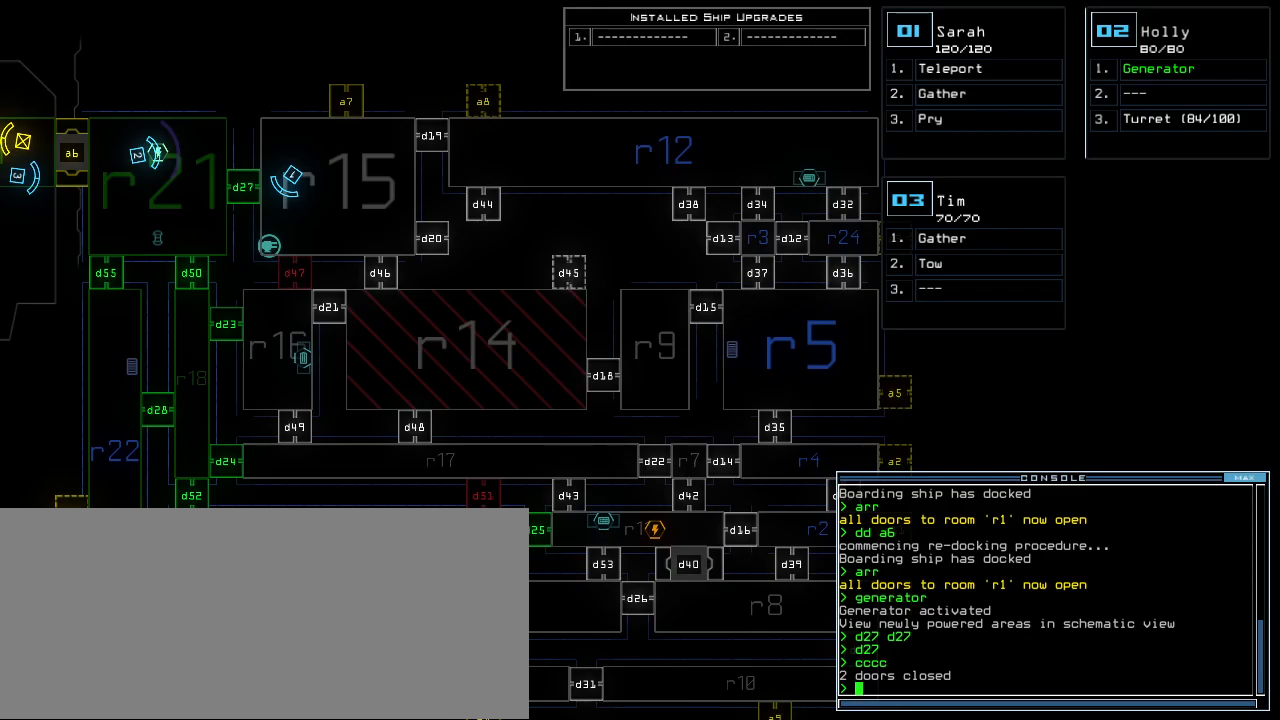
{"keys": ["2"], "events": [[260, "d", "down"], [340, "d", "up"], [480, "2", "down"]]}
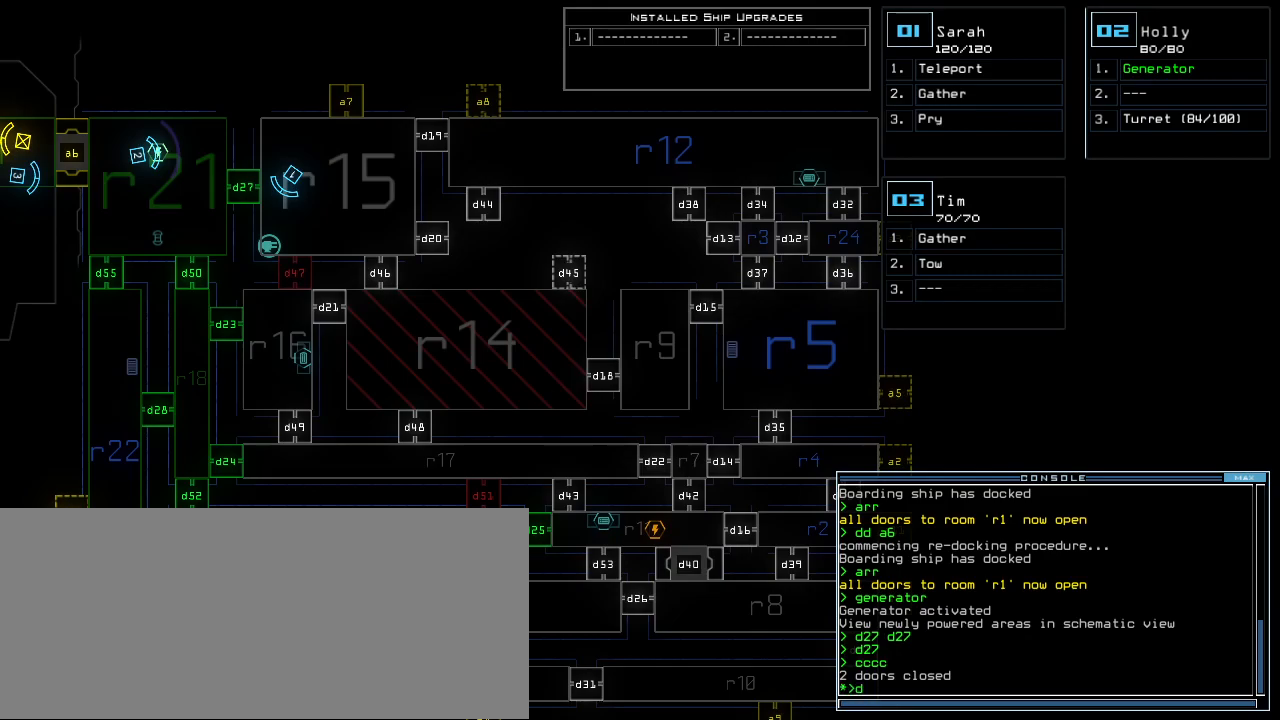
{"keys": [], "events": [[60, "2", "up"], [80, "7", "down"], [160, "7", "up"], [340, "return", "down"], [400, "return", "up"]]}
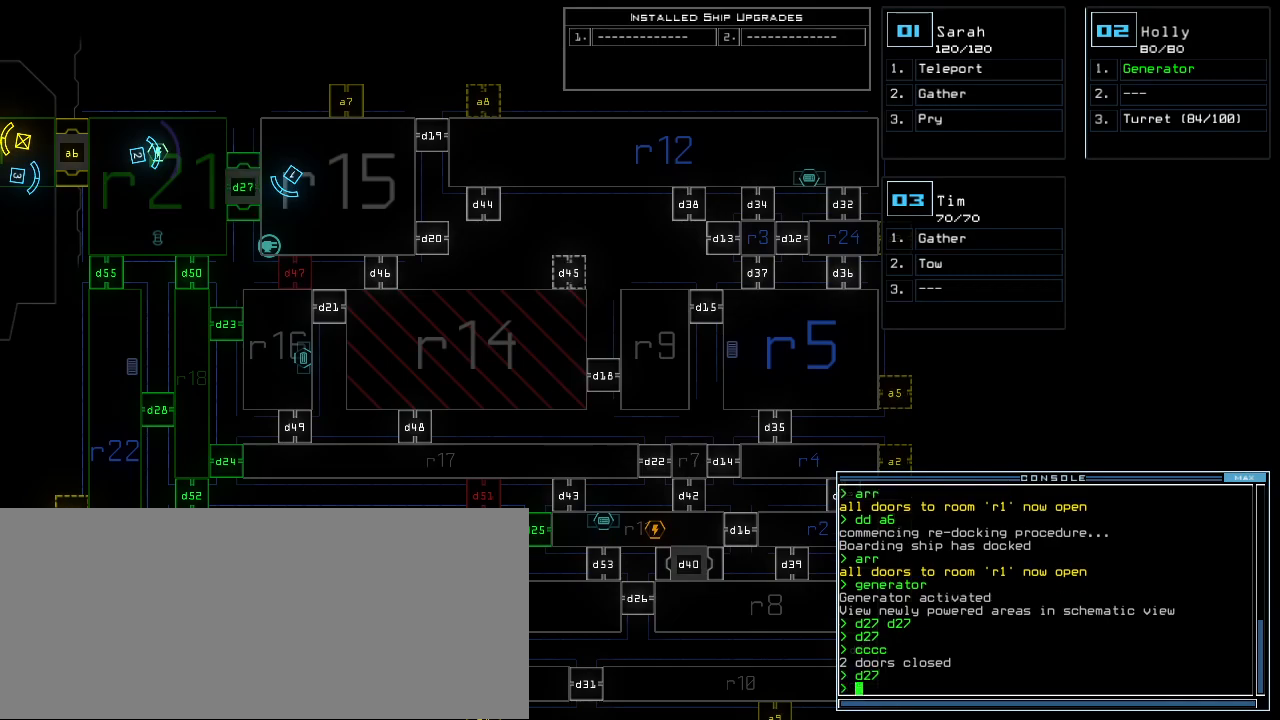
{"keys": [], "events": []}
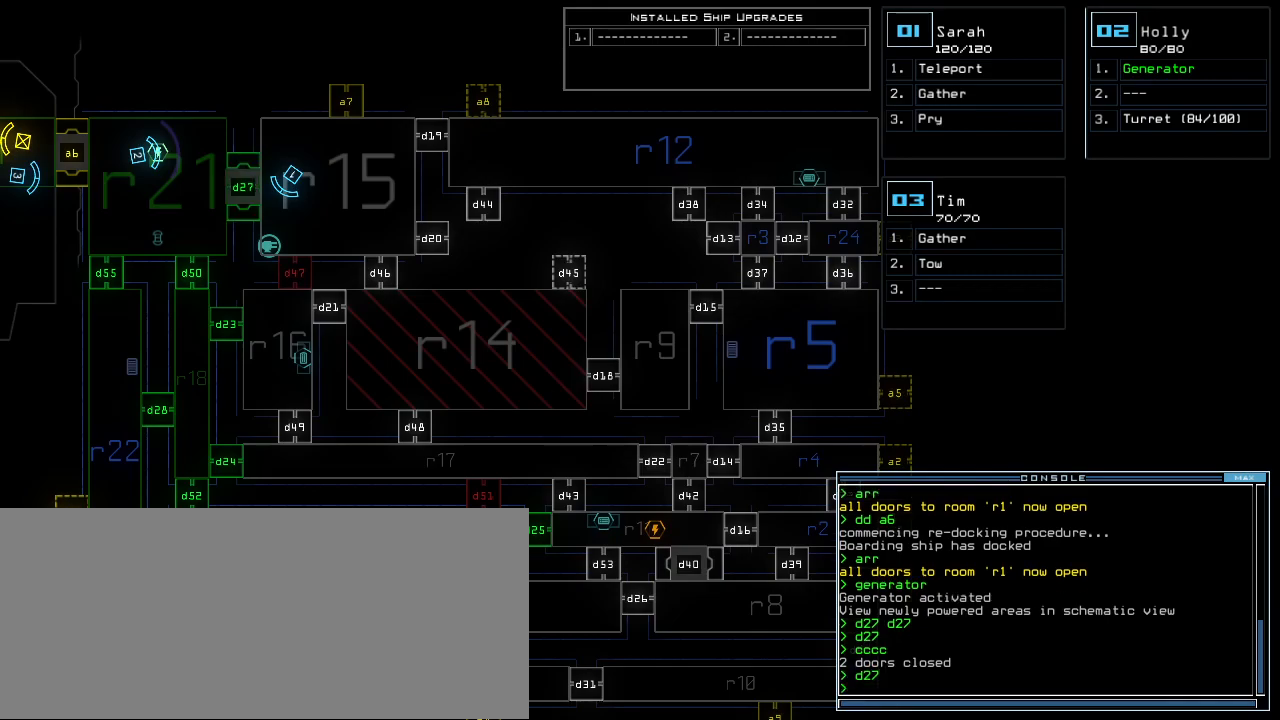
{"keys": ["up"], "events": [[160, "1", "down"], [180, "up", "down"], [200, "right", "down"], [220, "1", "up"], [380, "right", "up"]]}
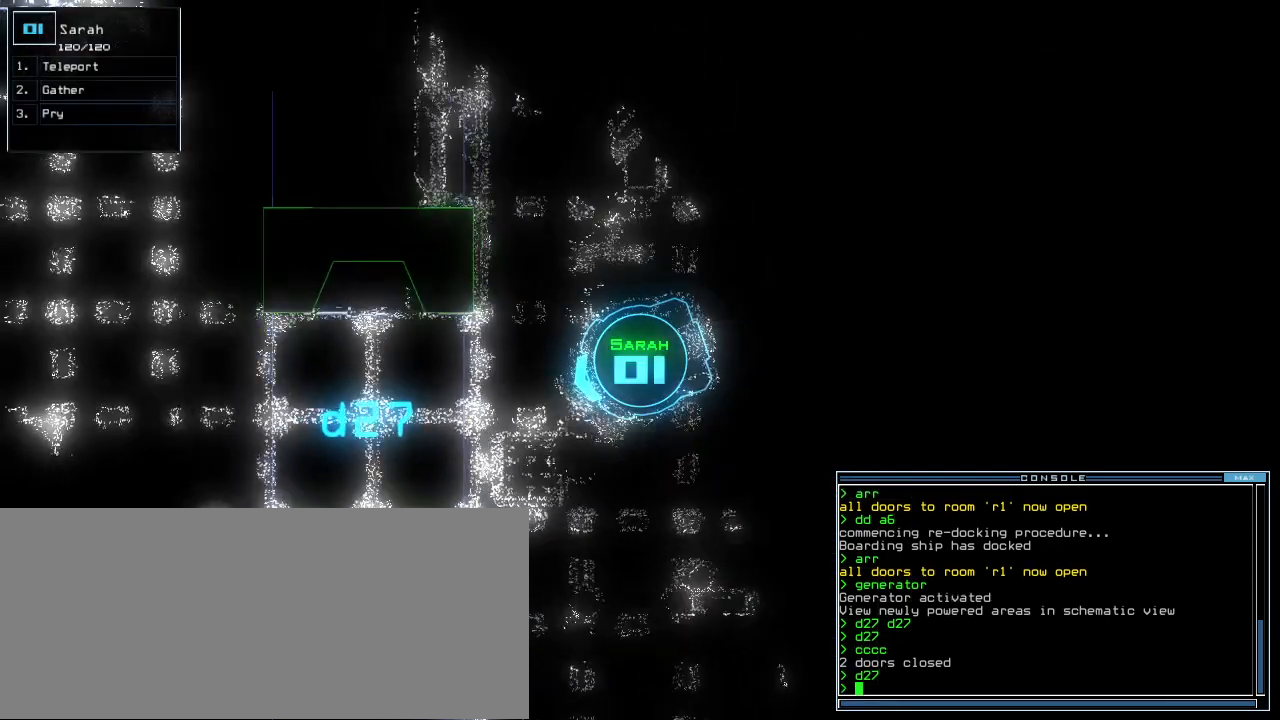
{"keys": ["right", "up"], "events": [[480, "right", "down"]]}
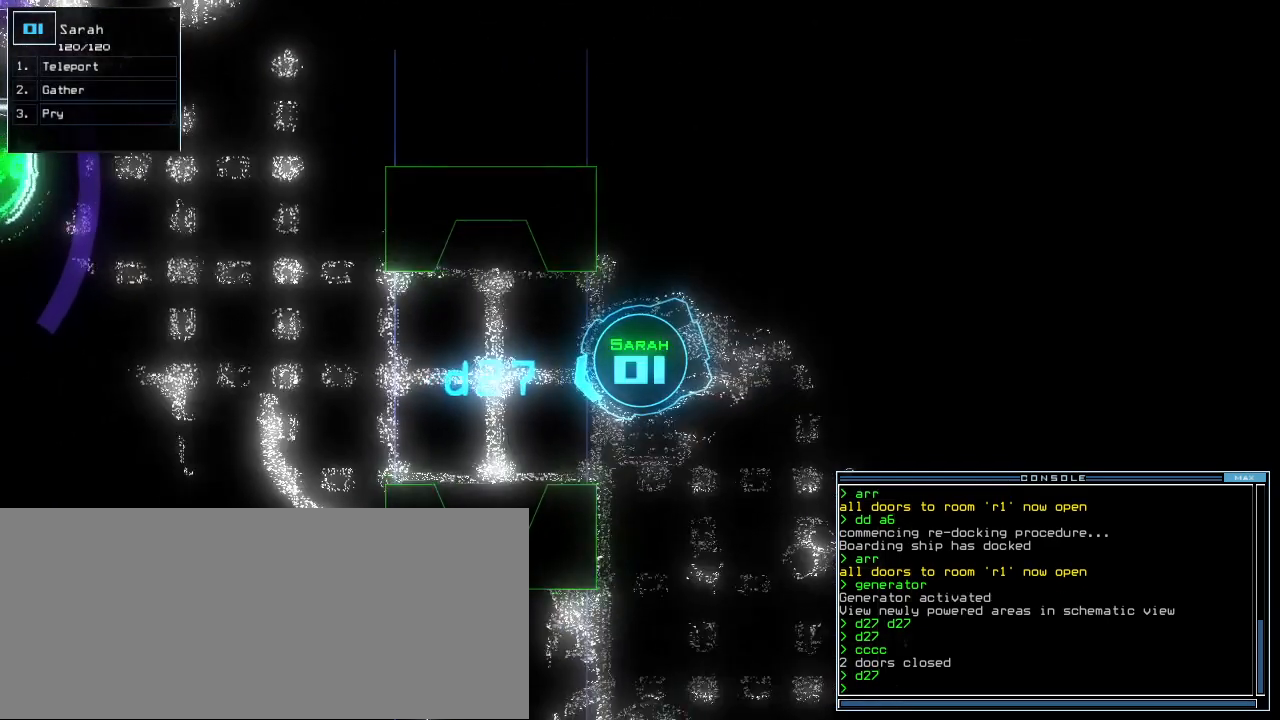
{"keys": [], "events": [[60, "right", "up"], [140, "up", "up"], [180, "space", "down"], [280, "space", "up"]]}
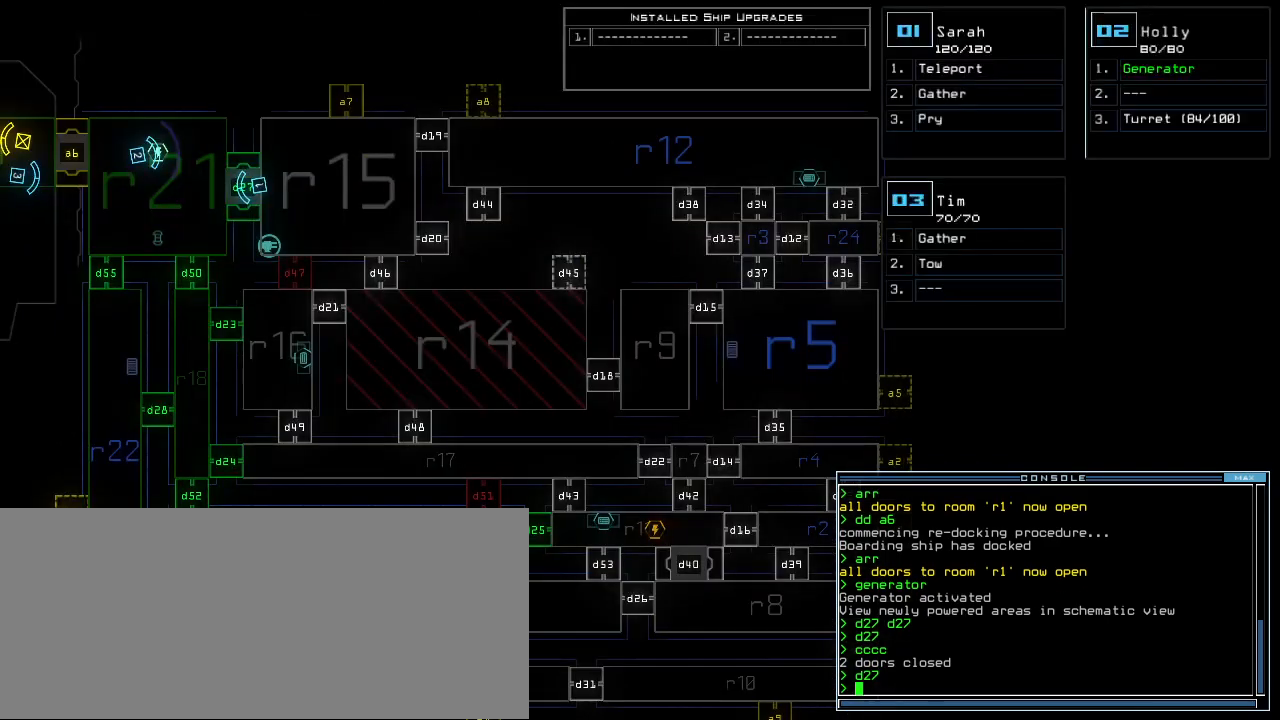
{"keys": [], "events": []}
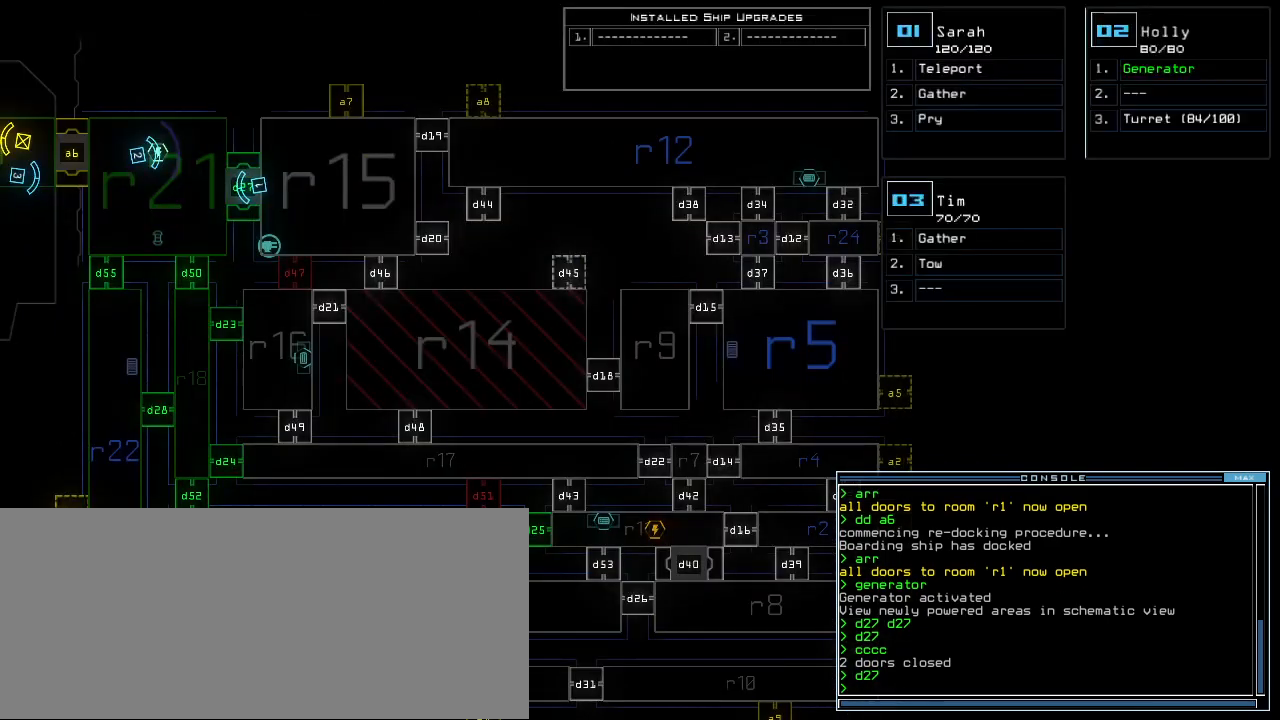
{"keys": [], "events": []}
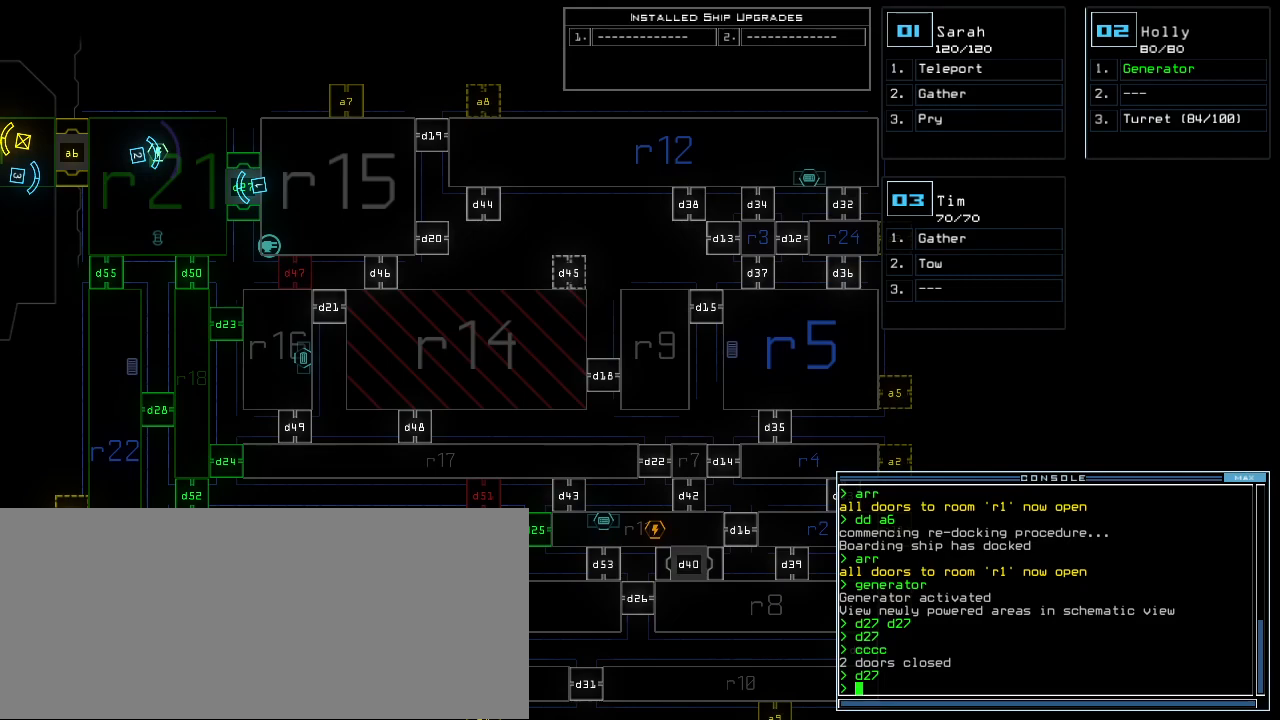
{"keys": [], "events": []}
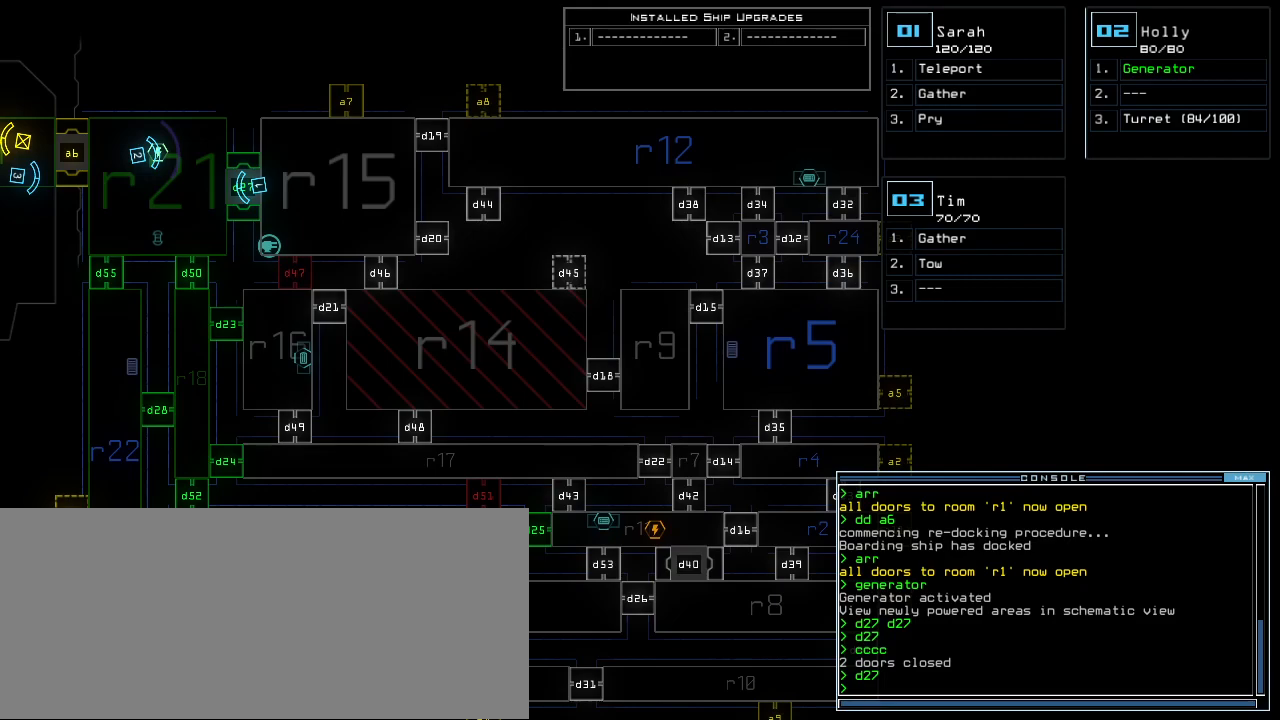
{"keys": [], "events": []}
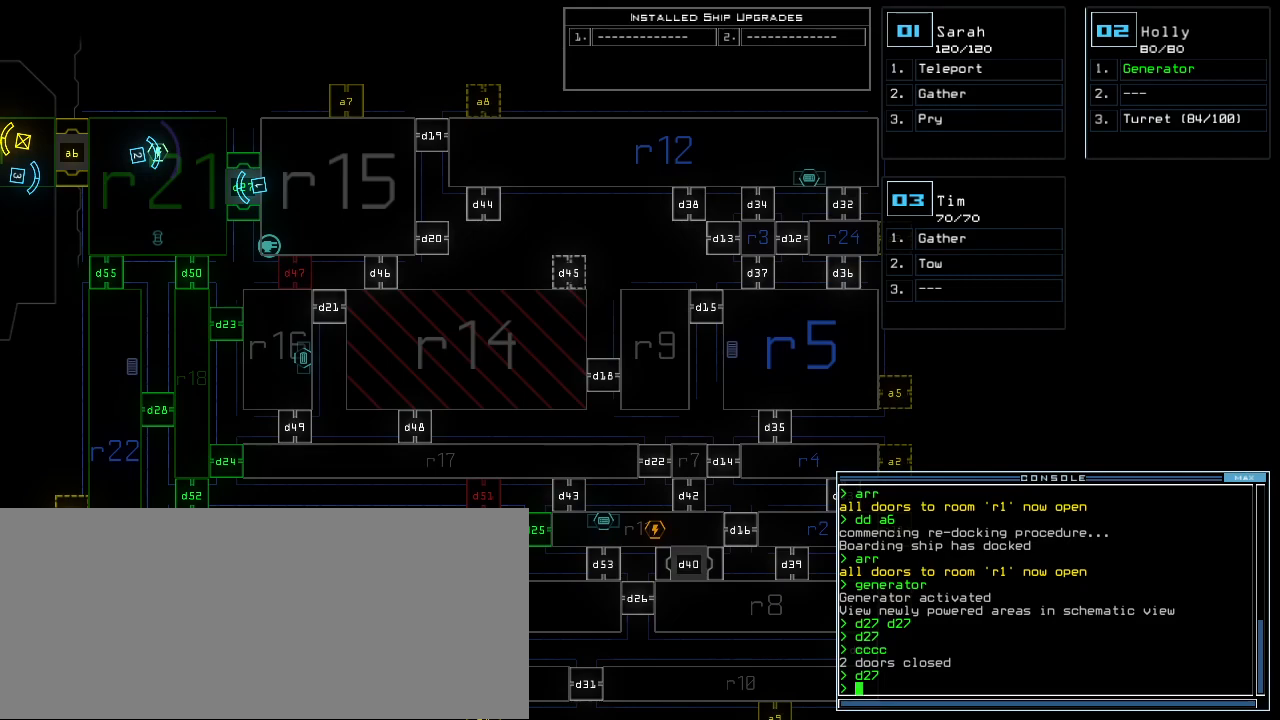
{"keys": [], "events": []}
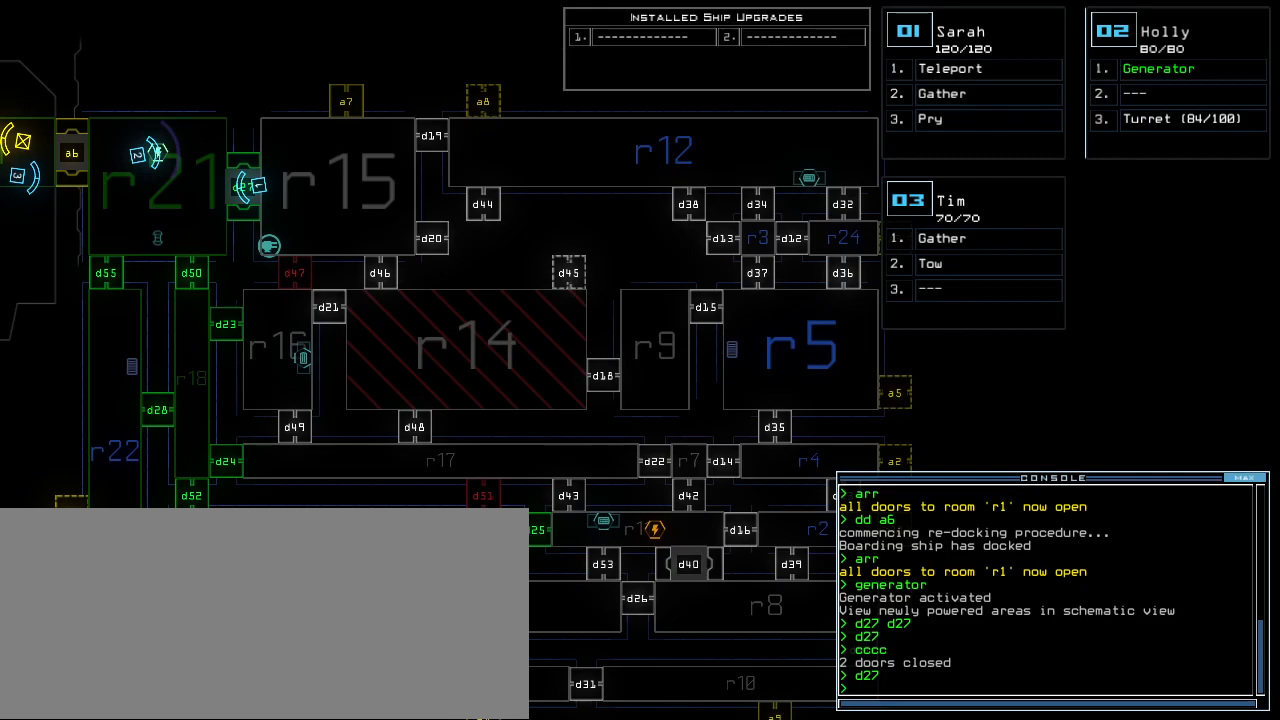
{"keys": [], "events": []}
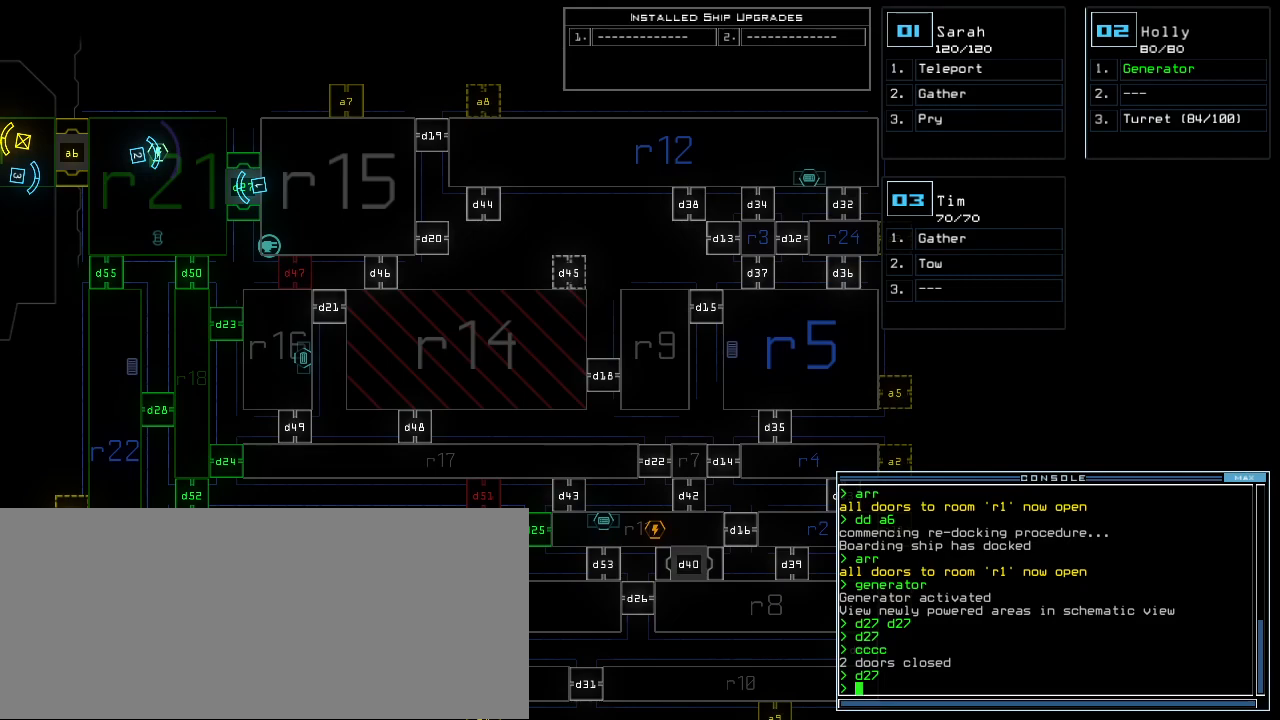
{"keys": [], "events": []}
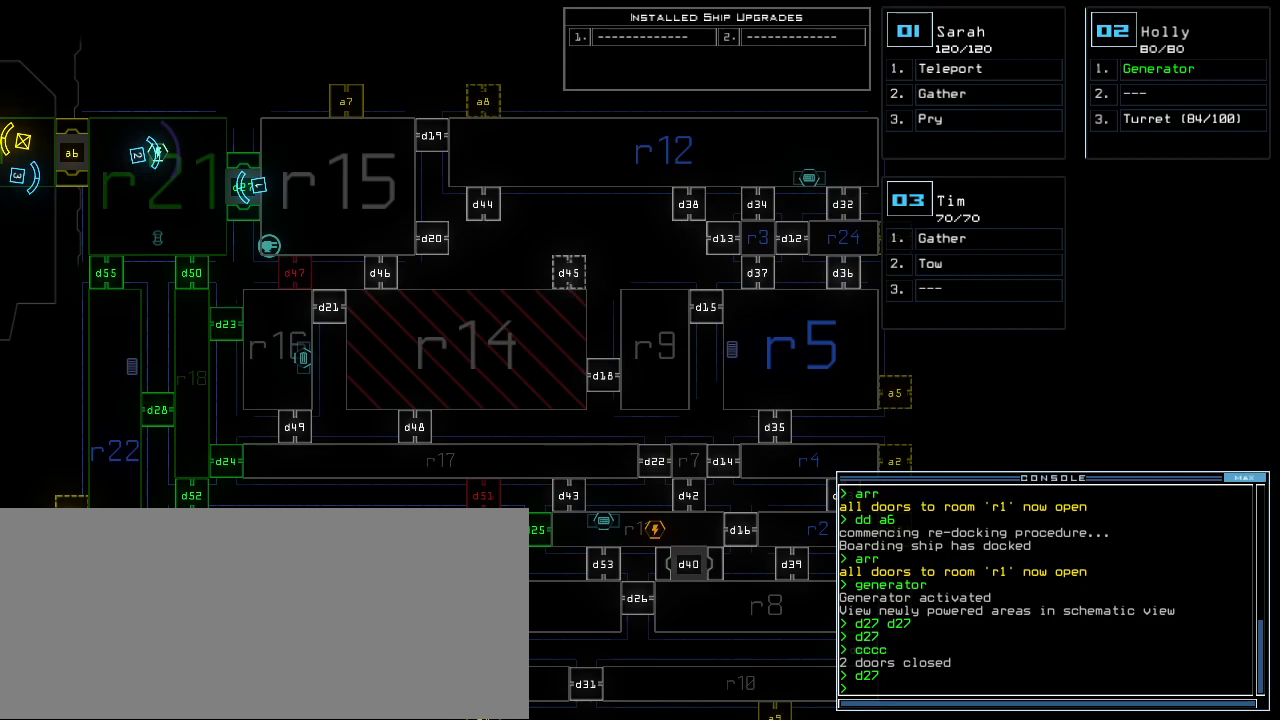
{"keys": [], "events": []}
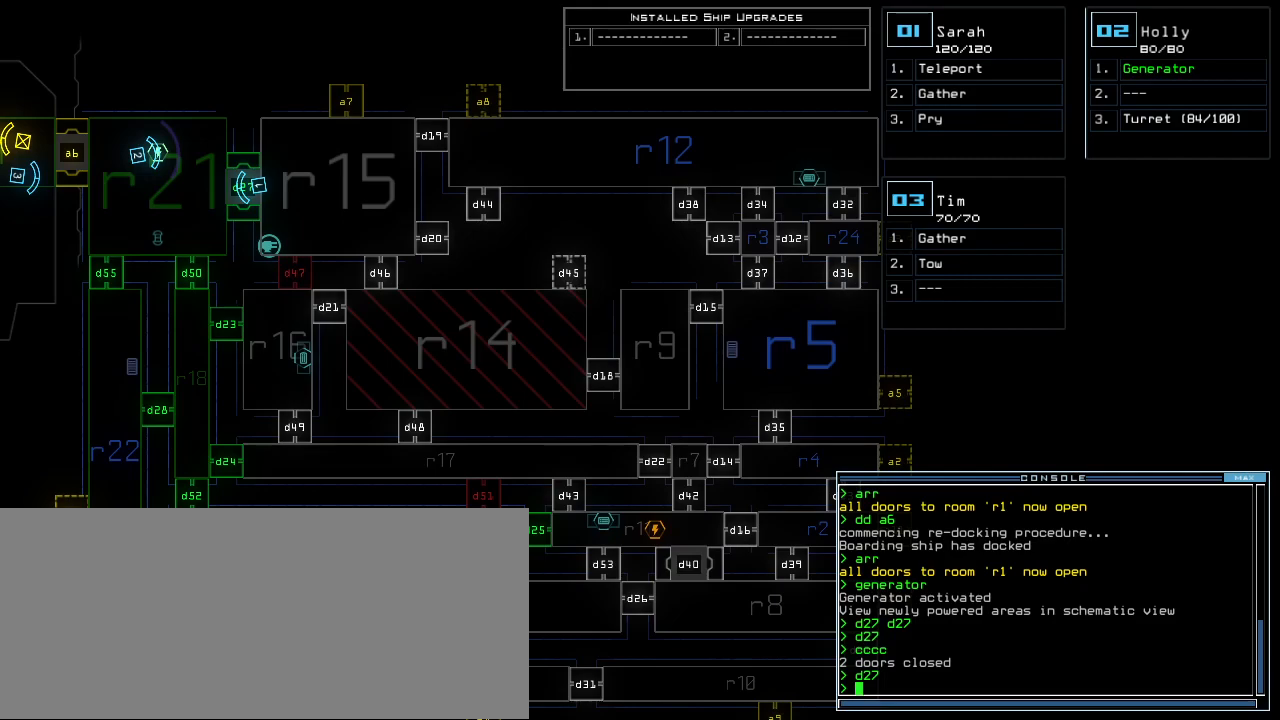
{"keys": [], "events": []}
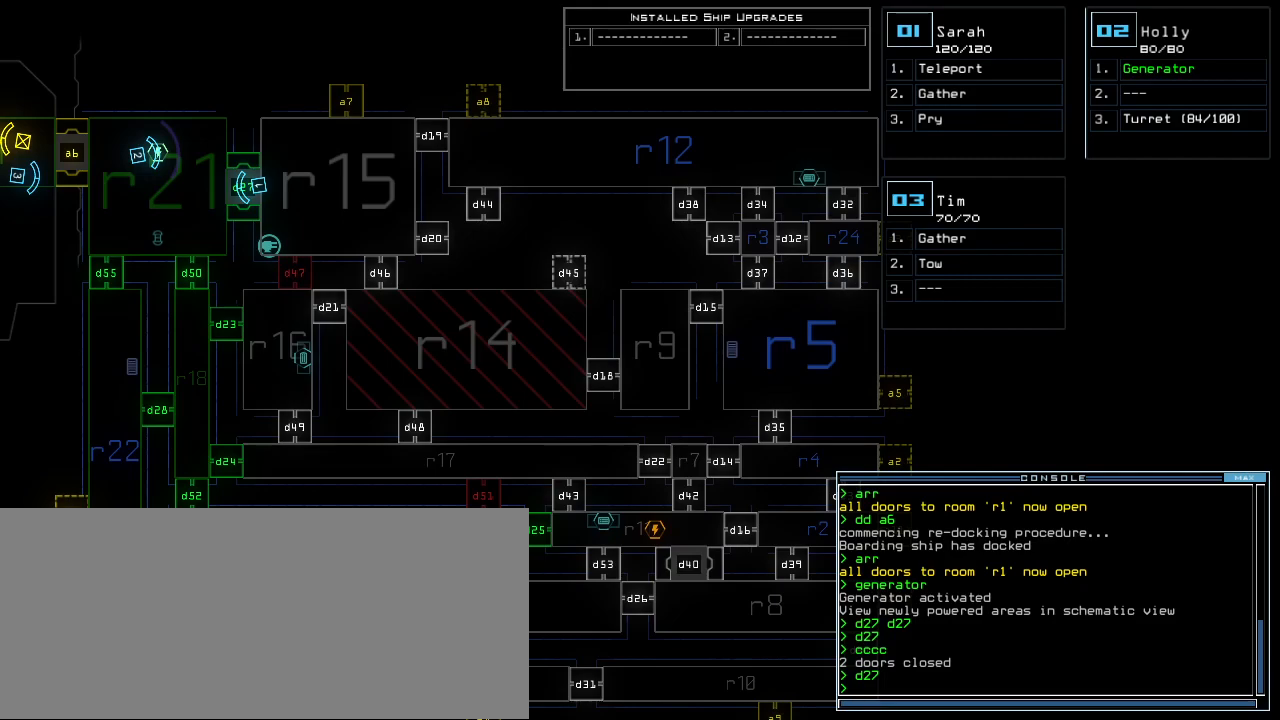
{"keys": ["up"], "events": [[220, "up", "down"], [260, "1", "down"], [320, "ctrl_l", "down"], [340, "1", "up"], [440, "right", "down"], [460, "ctrl_l", "up"], [500, "right", "up"]]}